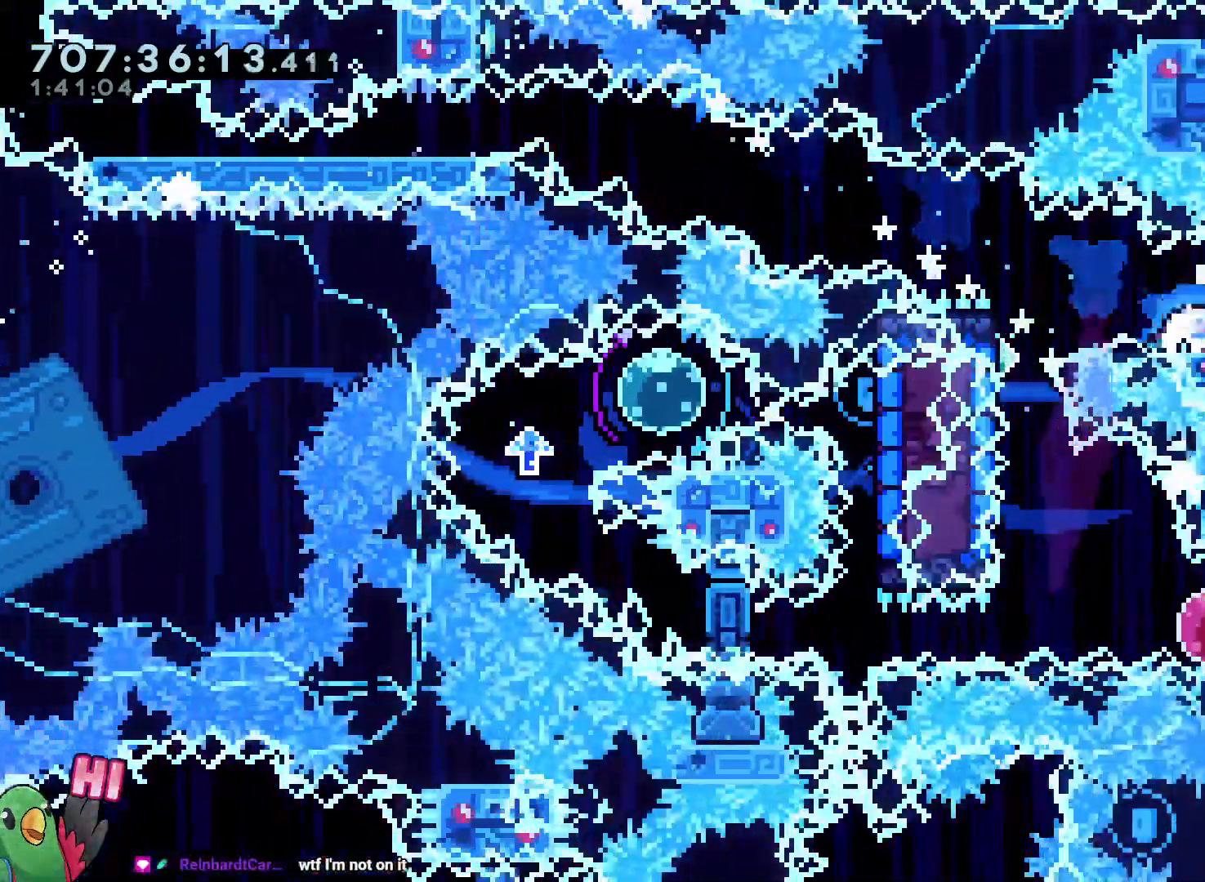
Gameplay with a controller (Nintendo layout); each line is a JSON object with the inputs held at the frame after it (dt_ms = milliseconds from this image to that frame). "events" lists button and stick changes between this image and that frame as [ms after this image, input, new state], when the widget could be followed in between. Not read: A B HOME L3 R3 SELECT START X.
{"dt_ms": 500, "buttons": [], "left_stick": "center", "right_stick": "center", "events": [[83, "left_stick", "center"], [100, "DPAD_RIGHT", "down"], [217, "DPAD_RIGHT", "up"], [233, "left_stick", "right"], [300, "left_stick", "center"], [333, "right_stick", "left"], [417, "right_stick", "center"]]}
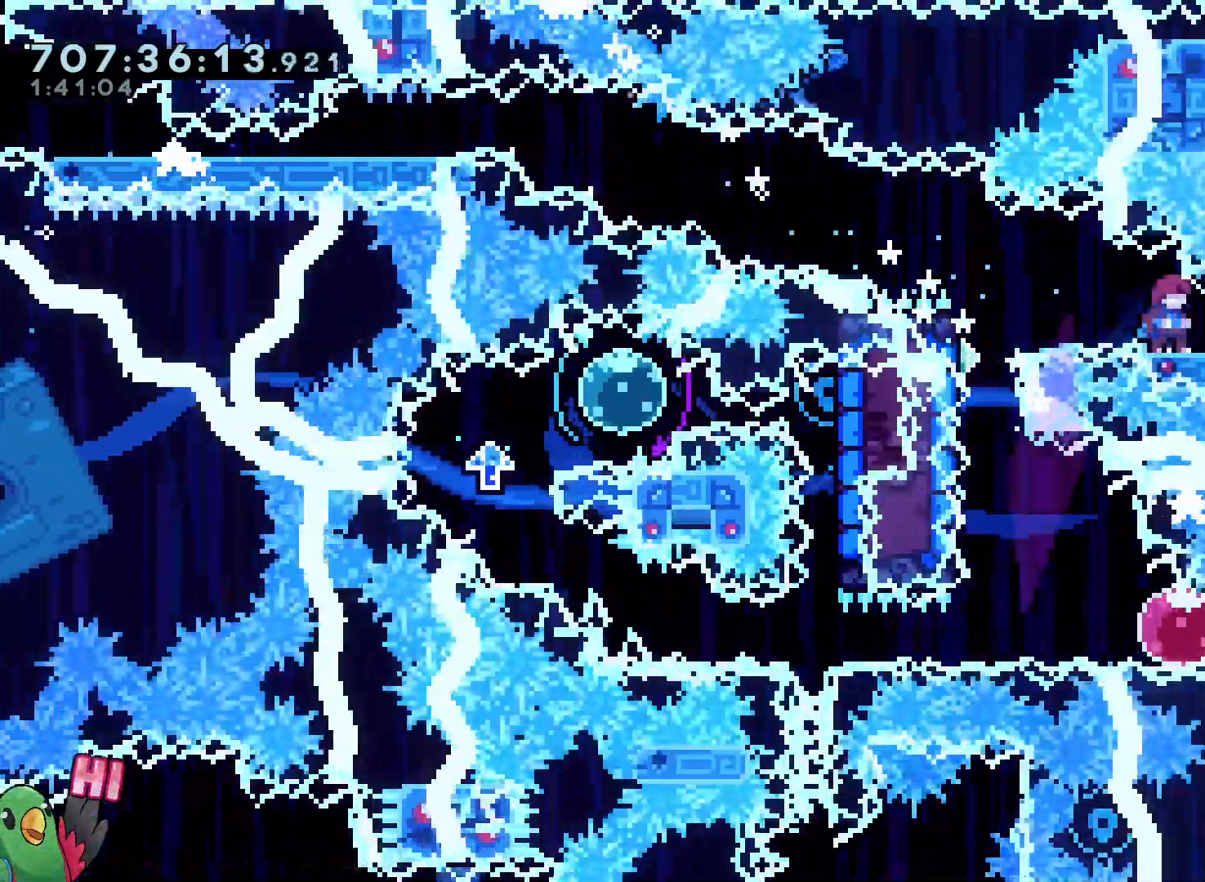
{"dt_ms": 500, "buttons": [], "left_stick": "left", "right_stick": "center", "events": [[250, "left_stick", "left"], [400, "Y", "down"], [500, "Y", "up"]]}
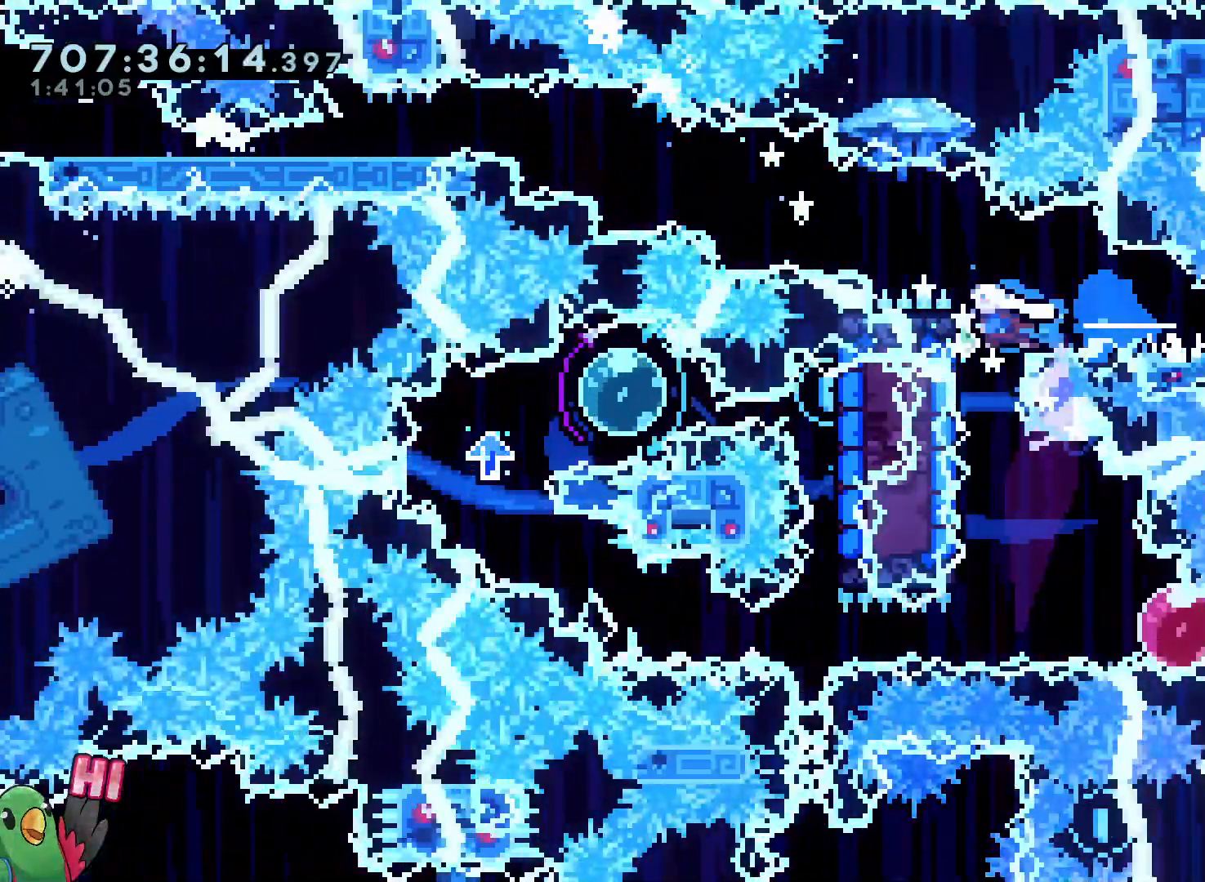
{"dt_ms": 500, "buttons": ["Y"], "left_stick": "down", "right_stick": "center", "events": [[33, "left_stick", "down"], [100, "Y", "down"], [233, "Y", "up"], [350, "left_stick", "down-right"], [383, "Y", "down"], [450, "left_stick", "down"]]}
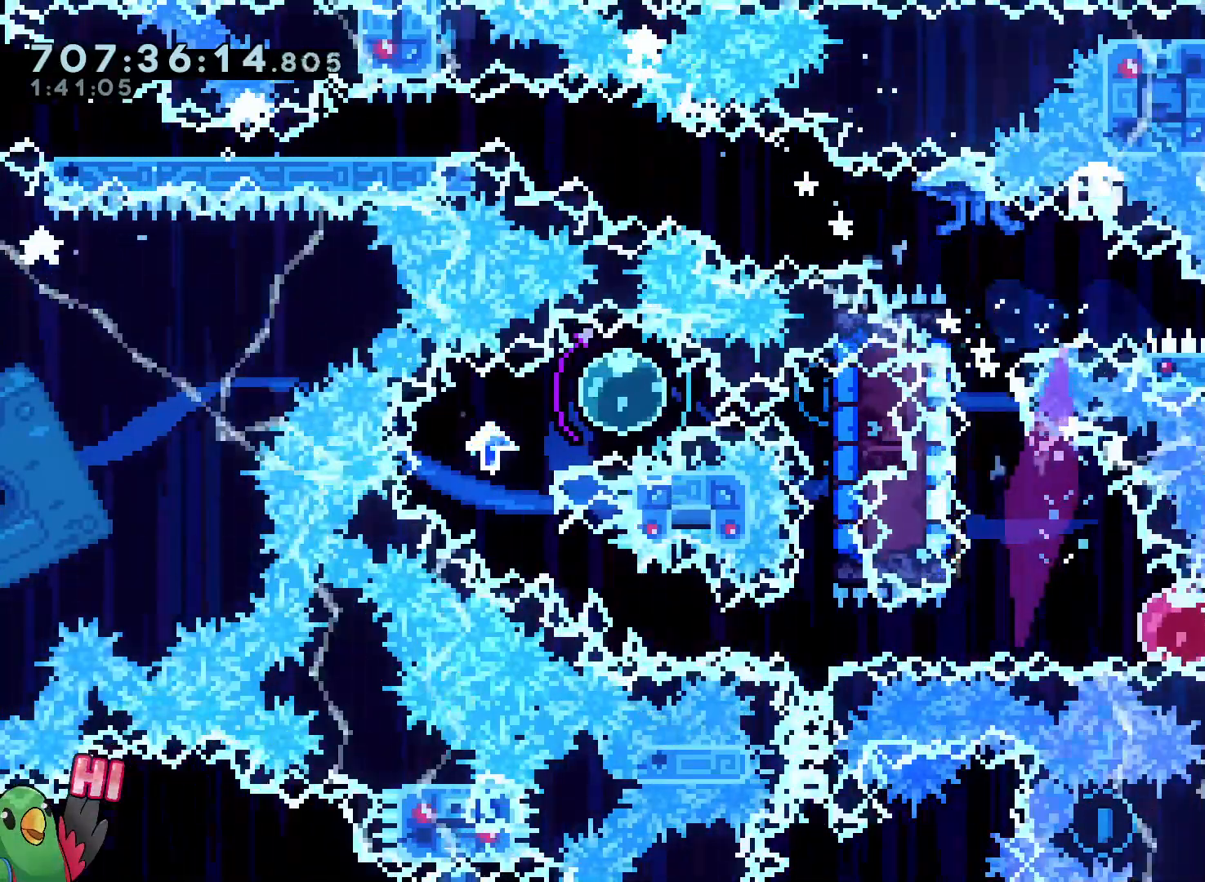
{"dt_ms": 500, "buttons": [], "left_stick": "center", "right_stick": "center", "events": [[17, "Y", "up"], [50, "left_stick", "center"], [117, "R1", "down"], [400, "R1", "up"]]}
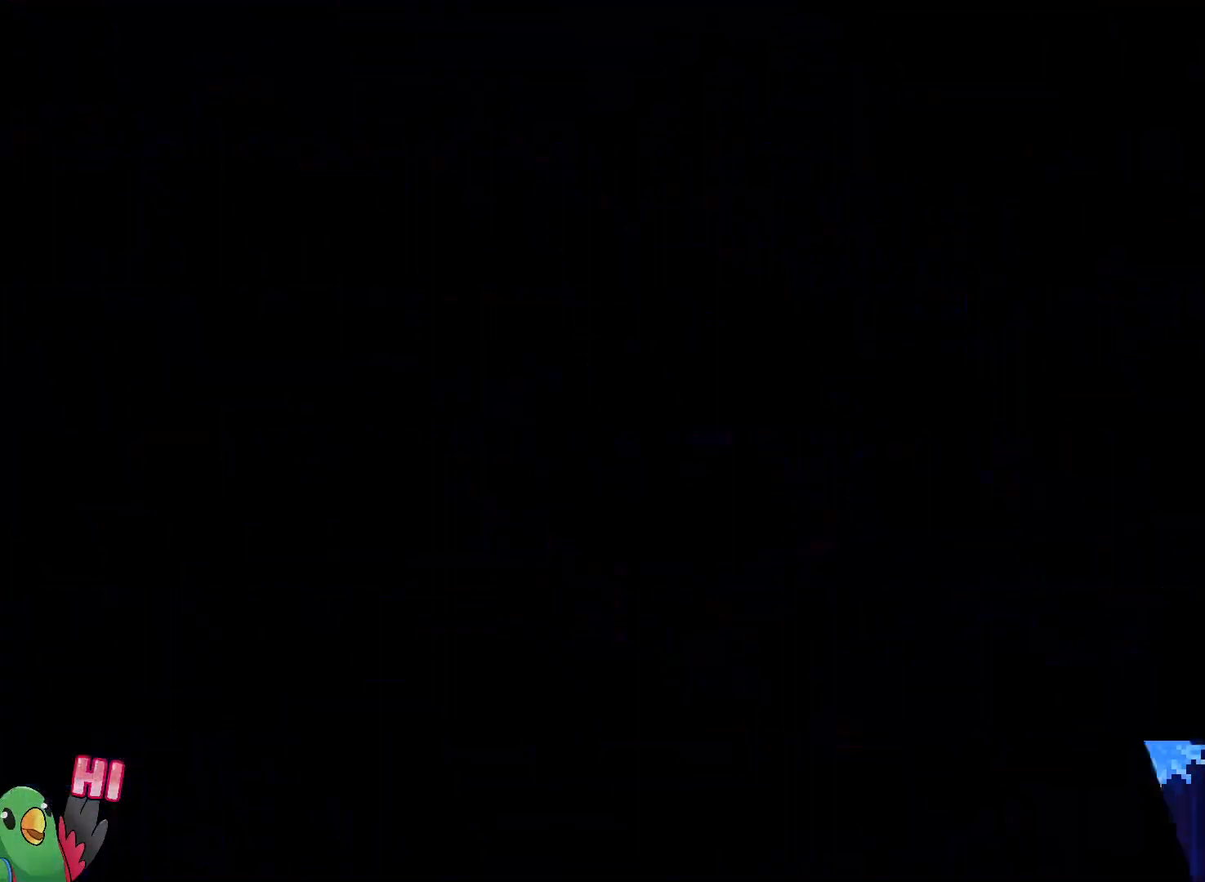
{"dt_ms": 500, "buttons": [], "left_stick": "center", "right_stick": "center", "events": []}
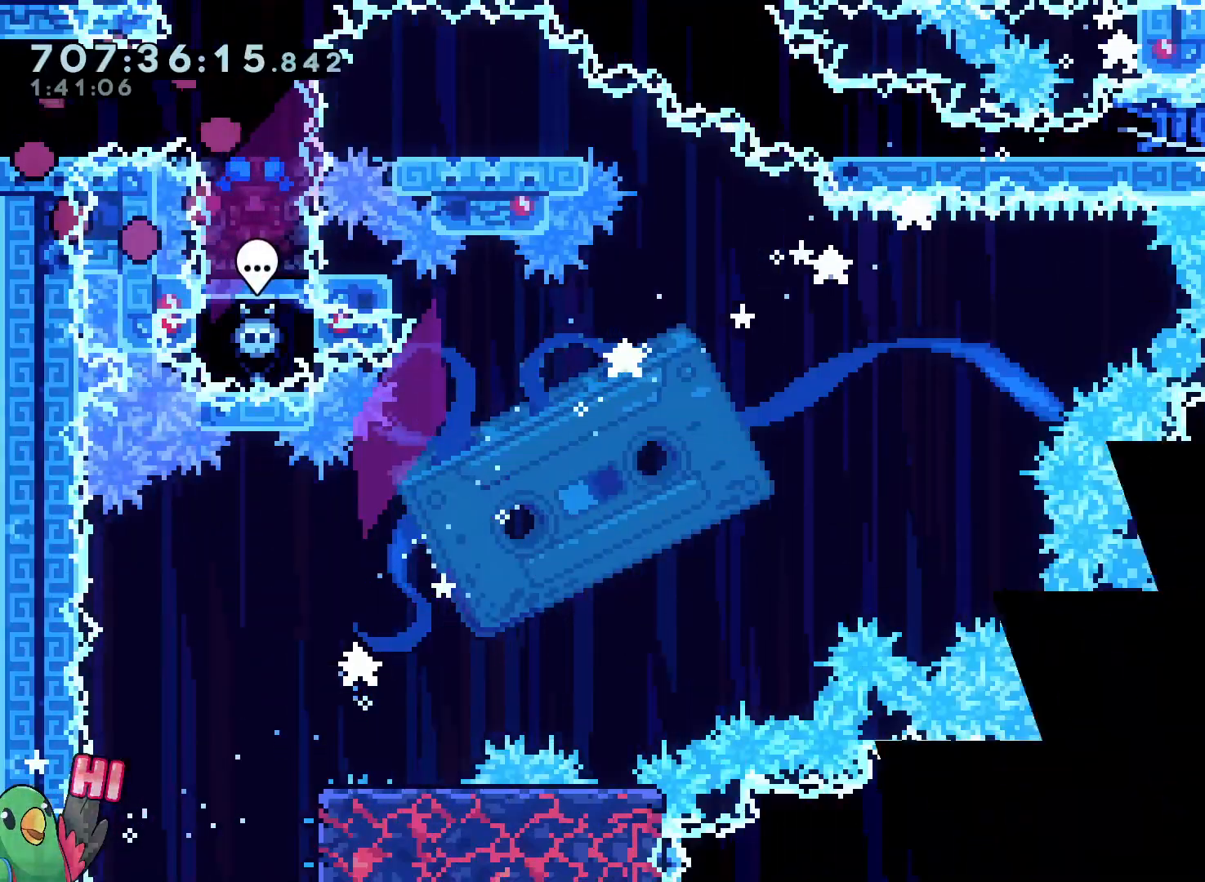
{"dt_ms": 500, "buttons": [], "left_stick": "center", "right_stick": "center"}
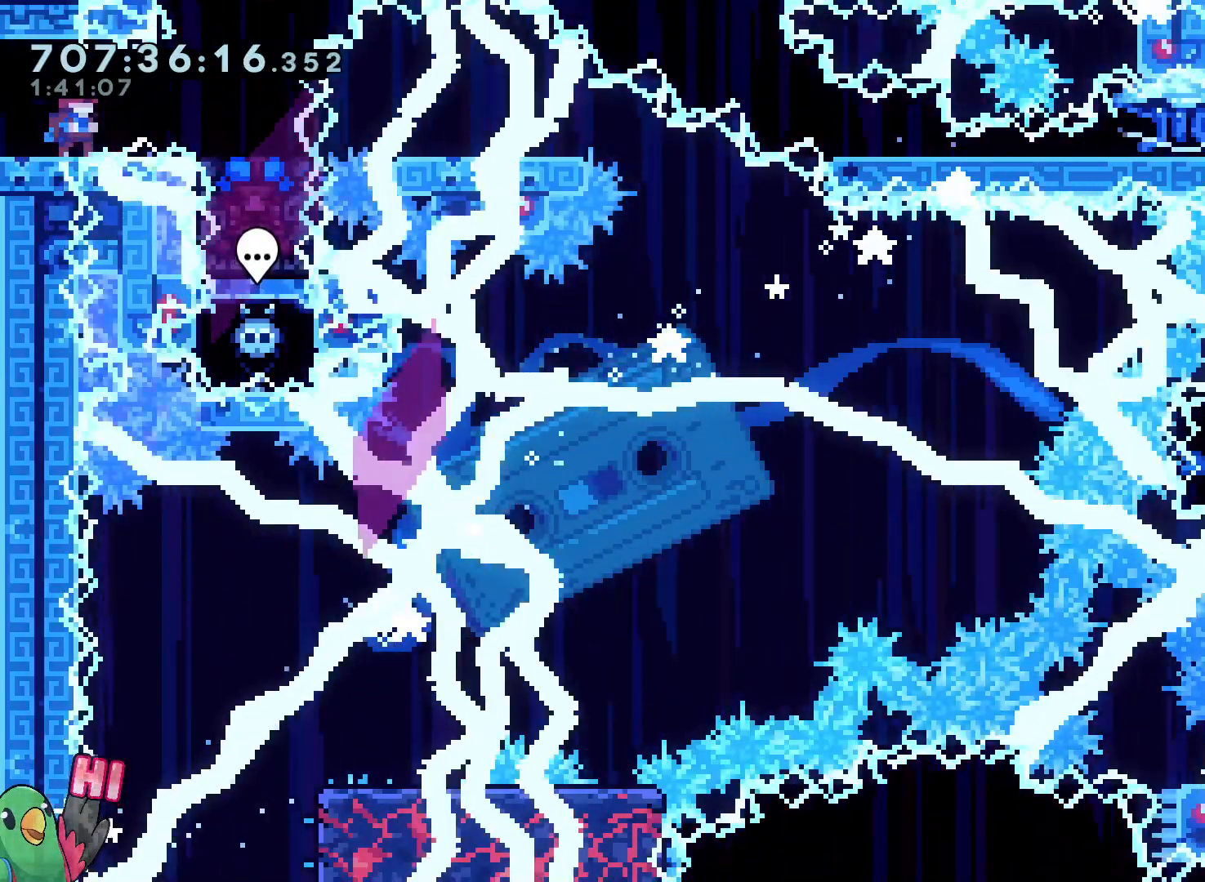
{"dt_ms": 500, "buttons": ["Y"], "left_stick": "down", "right_stick": "center"}
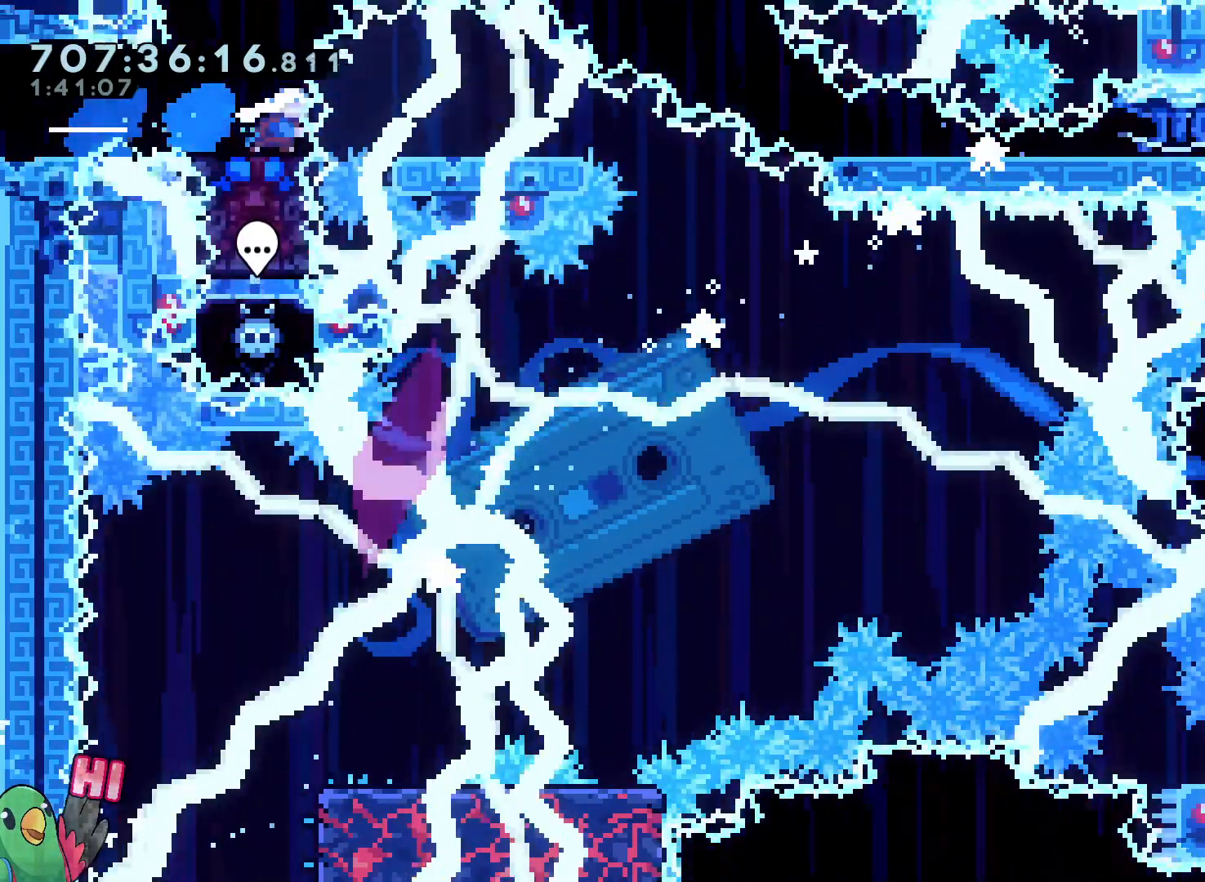
{"dt_ms": 500, "buttons": [], "left_stick": "up-left", "right_stick": "center", "events": [[167, "Y", "up"], [283, "left_stick", "center"], [367, "left_stick", "up-left"]]}
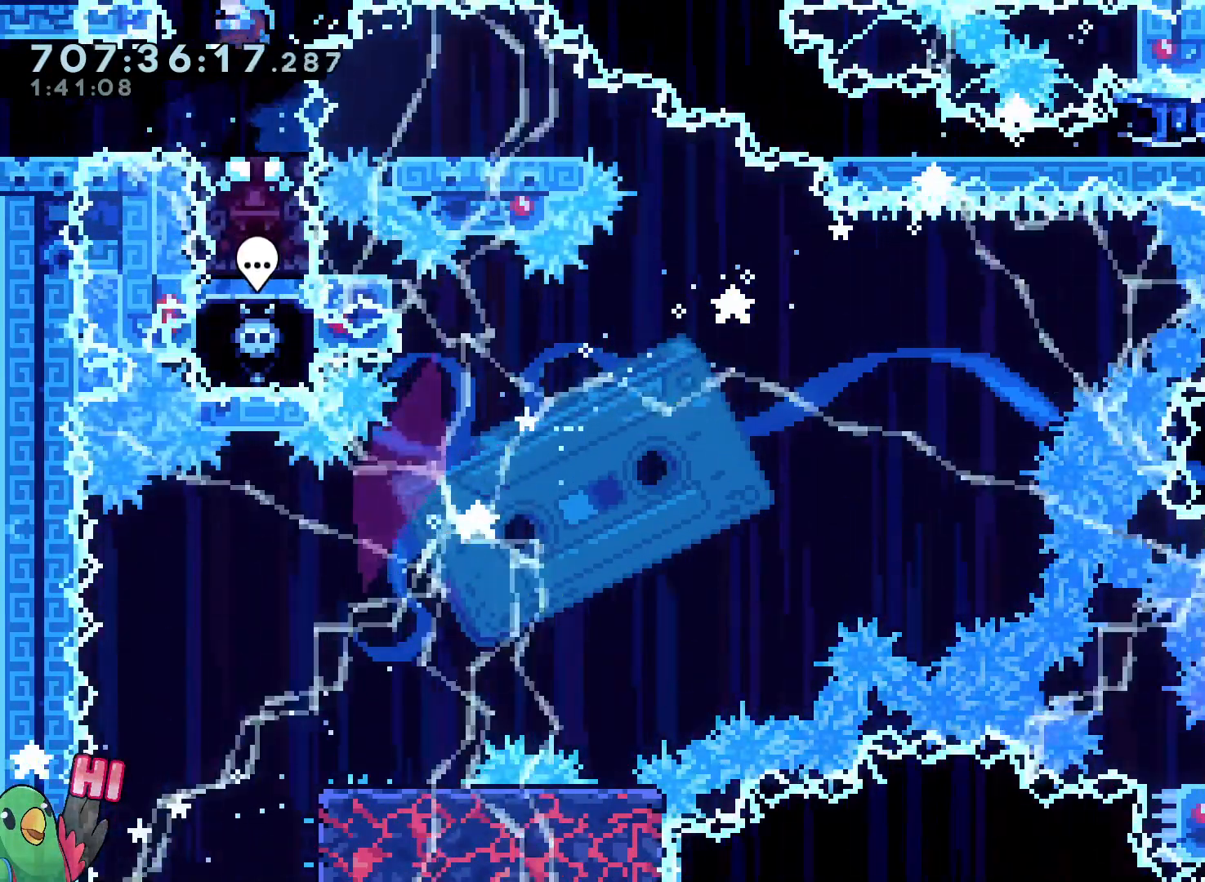
{"dt_ms": 500, "buttons": ["L2"], "left_stick": "down-right", "right_stick": "center", "events": [[33, "left_stick", "center"], [167, "L2", "down"], [233, "Y", "down"], [233, "left_stick", "down-right"], [367, "Y", "up"]]}
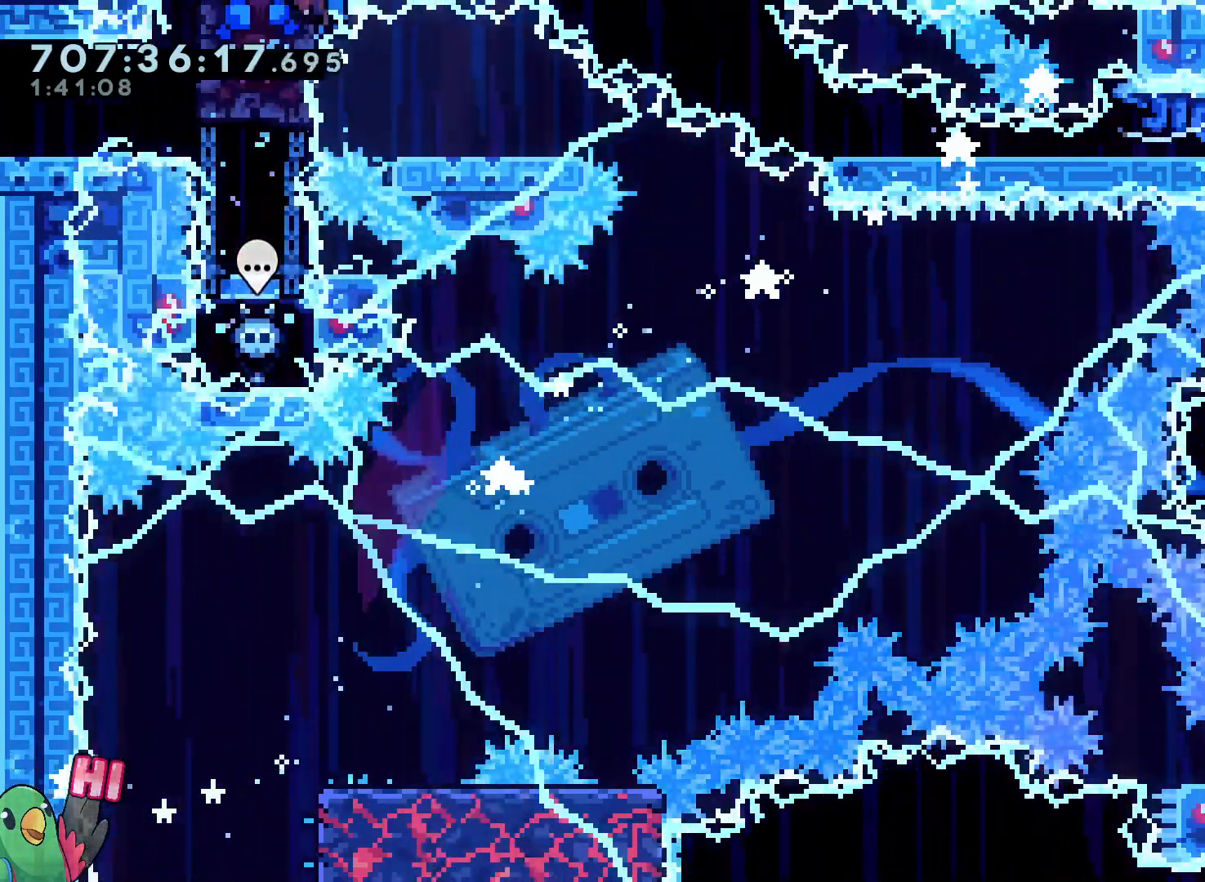
{"dt_ms": 500, "buttons": ["R1"], "left_stick": "center", "right_stick": "center", "events": [[33, "Y", "down"], [117, "R1", "down"], [183, "Y", "up"], [383, "L2", "up"], [417, "left_stick", "center"]]}
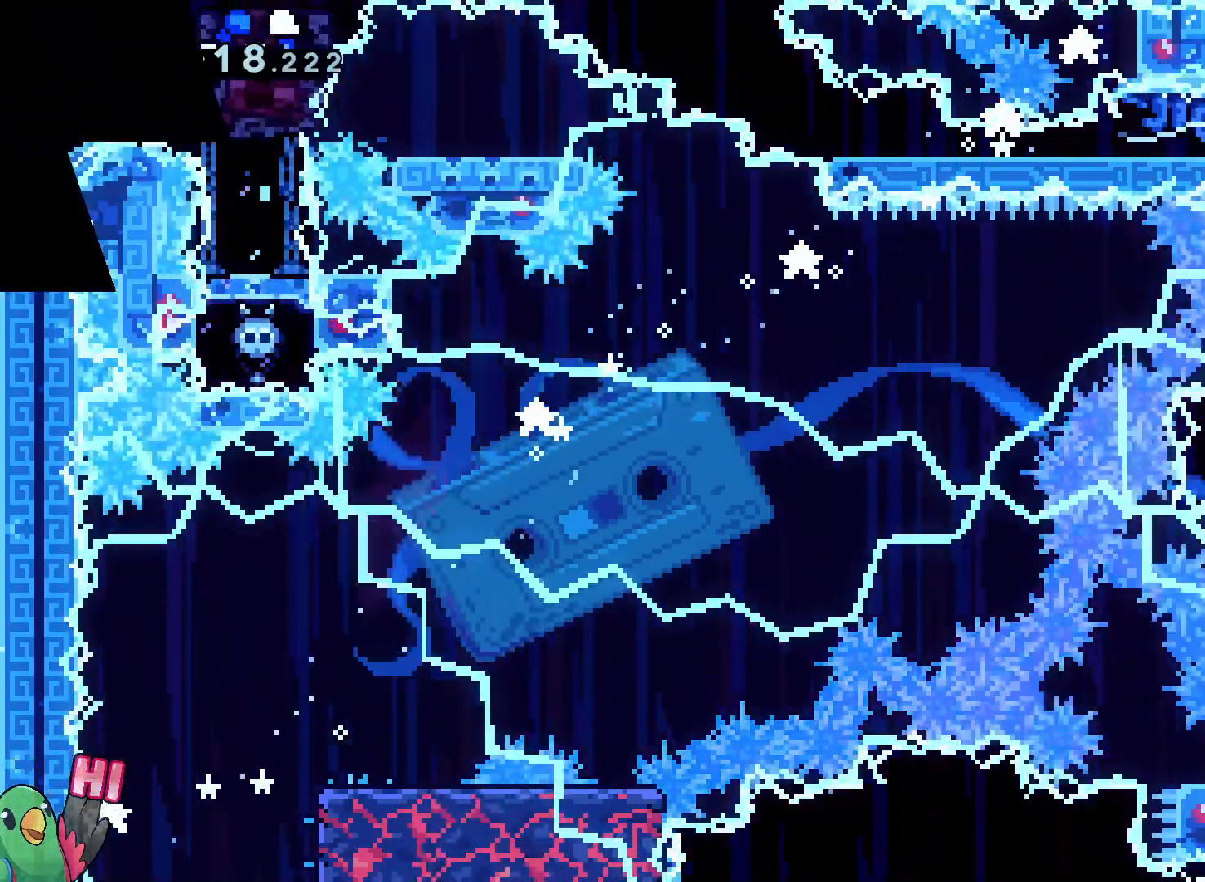
{"dt_ms": 500, "buttons": ["R1"], "left_stick": "center", "right_stick": "center", "events": []}
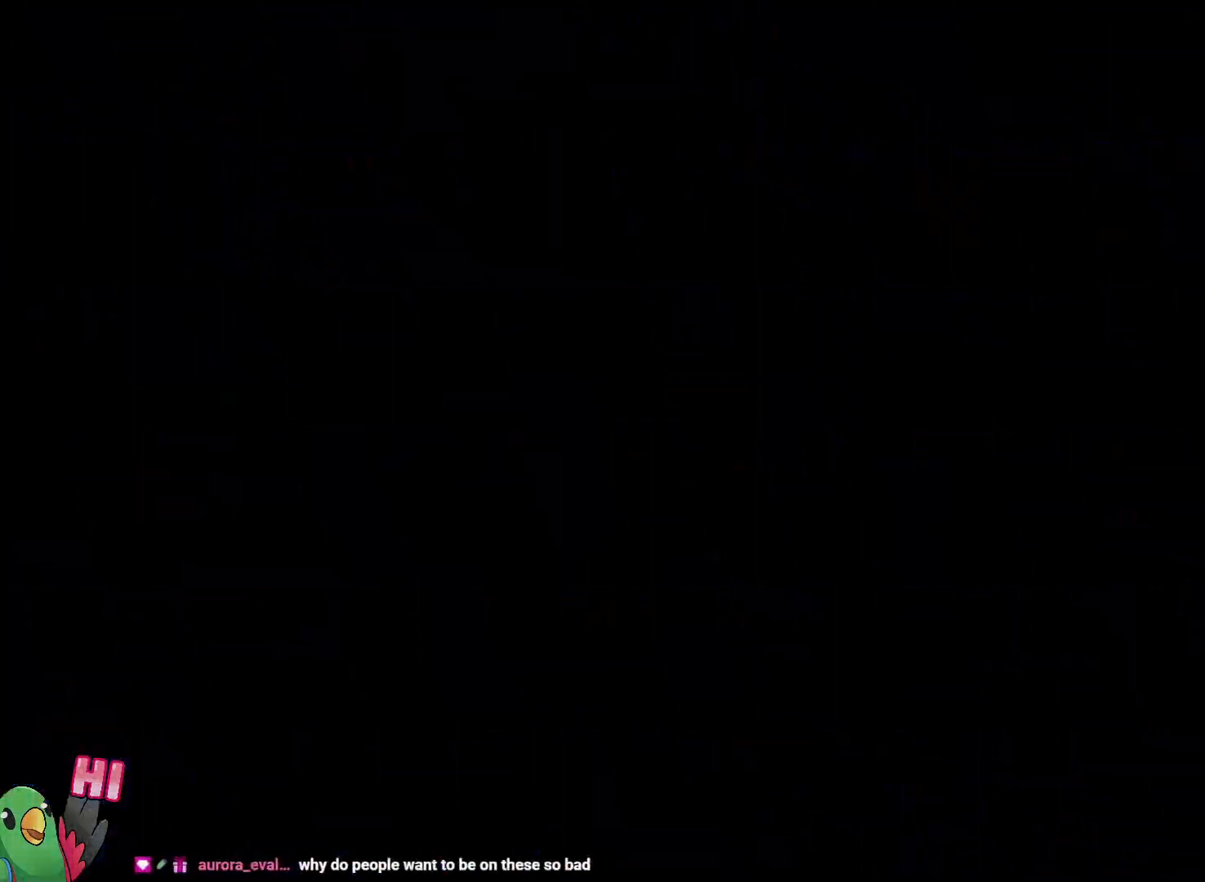
{"dt_ms": 1000, "buttons": [], "left_stick": "center", "right_stick": "center", "events": [[667, "R1", "up"], [717, "left_stick", "right"], [983, "left_stick", "center"]]}
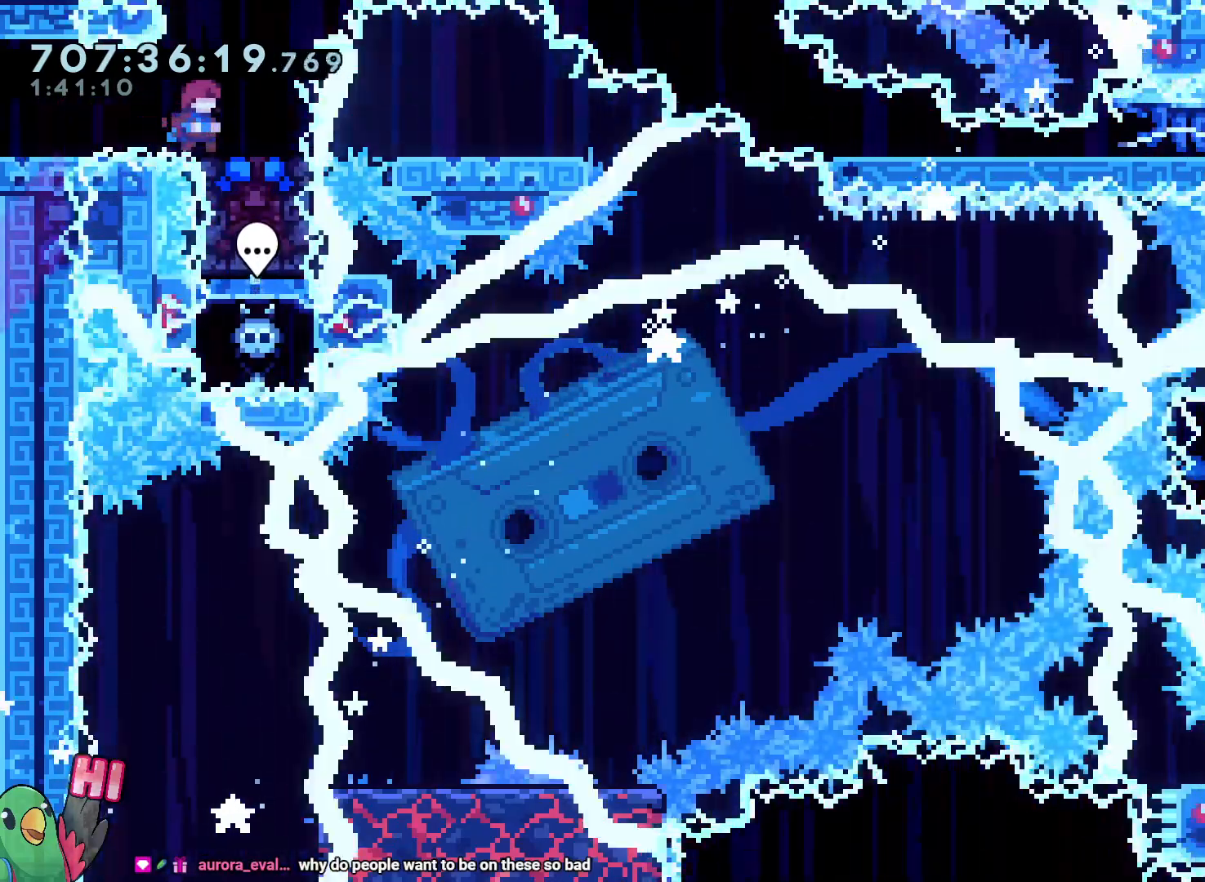
{"dt_ms": 500, "buttons": [], "left_stick": "center", "right_stick": "center", "events": []}
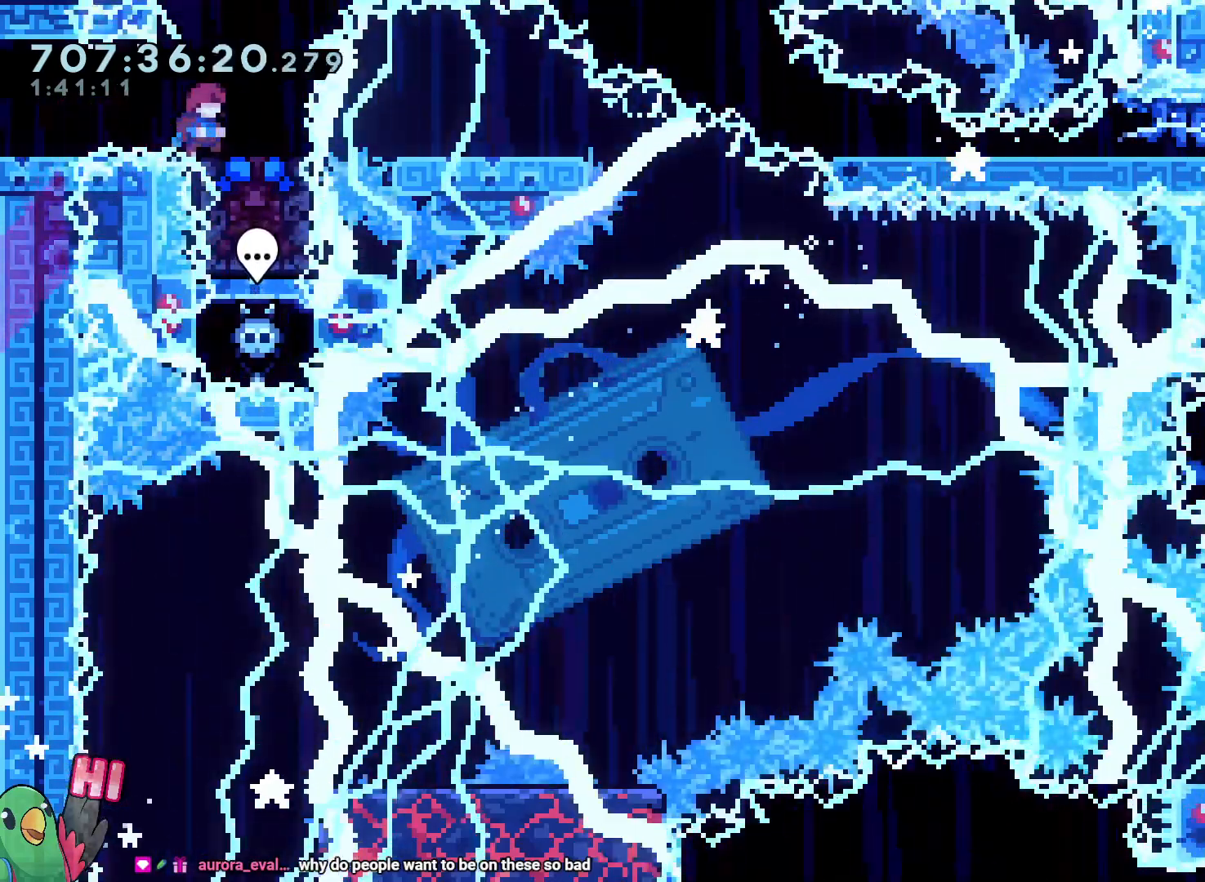
{"dt_ms": 500, "buttons": [], "left_stick": "center", "right_stick": "center", "events": [[67, "left_stick", "down-right"], [133, "Y", "down"], [133, "left_stick", "down"], [233, "Y", "up"], [383, "left_stick", "center"]]}